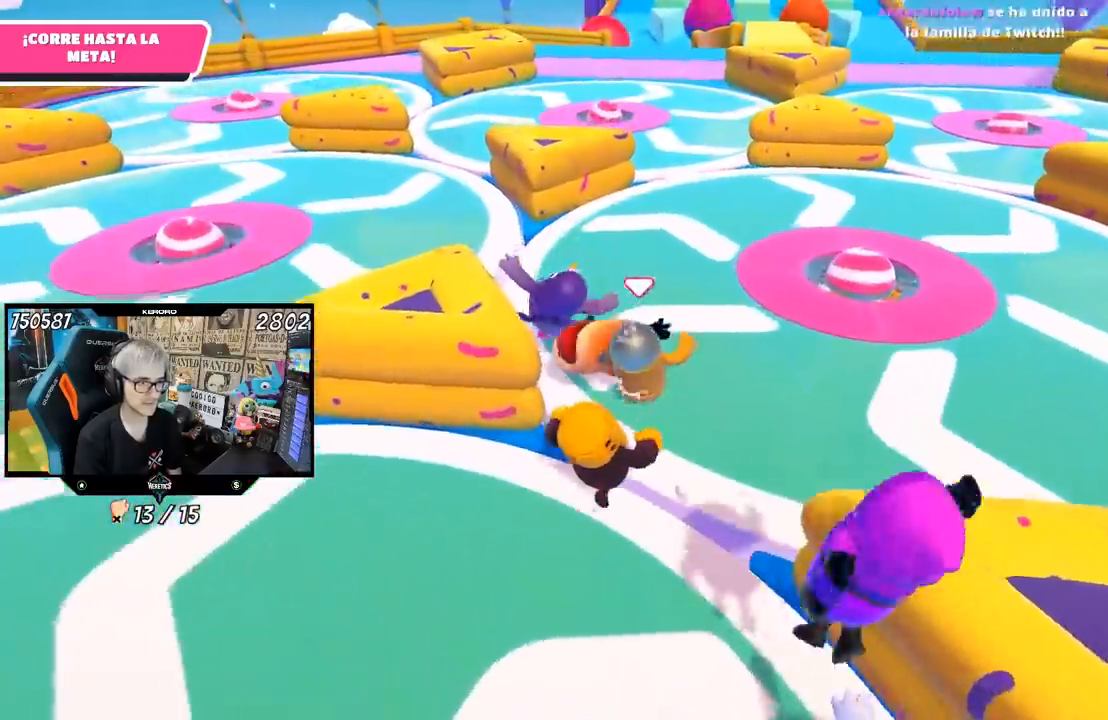
Gameplay with a controller (PlayStation layout); each line is a JSON object with the inputs held at the frame after it. "events" lists button and stick changes between this image and that frame as [ms after this image, input, new state], when the widget could be followed in between.
{"buttons": [], "left_stick": "up", "right_stick": "up", "events": [[333, "right_stick", "up"]]}
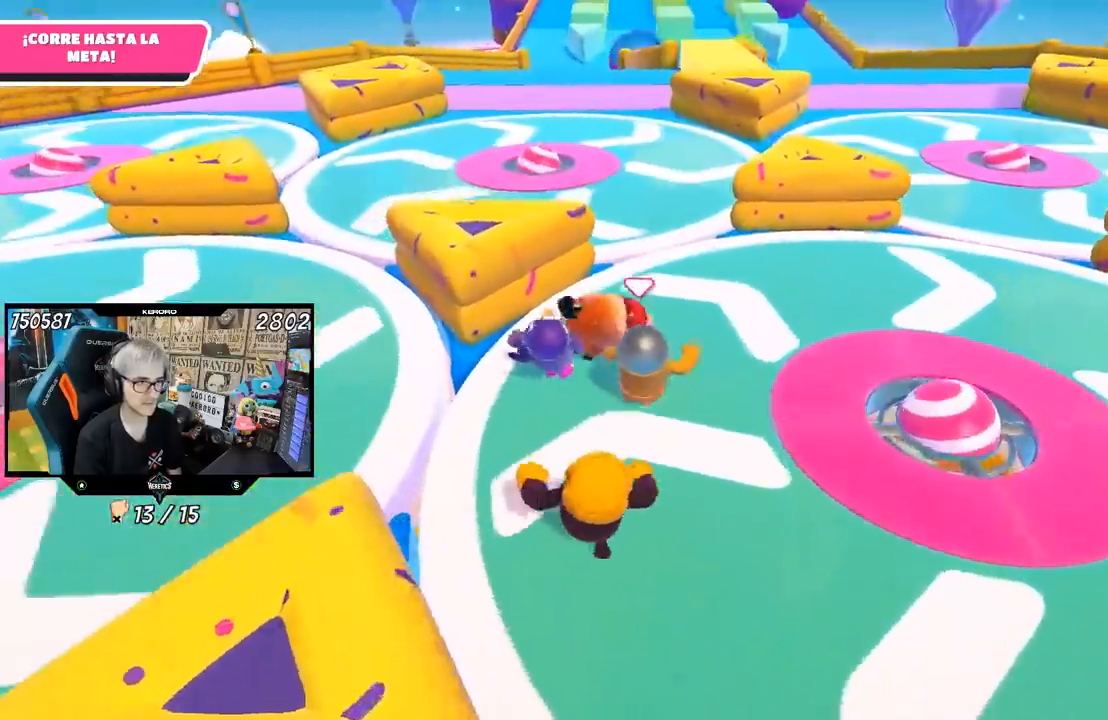
{"buttons": [], "left_stick": "up-right", "right_stick": "center", "events": [[83, "right_stick", "center"], [283, "left_stick", "up-right"]]}
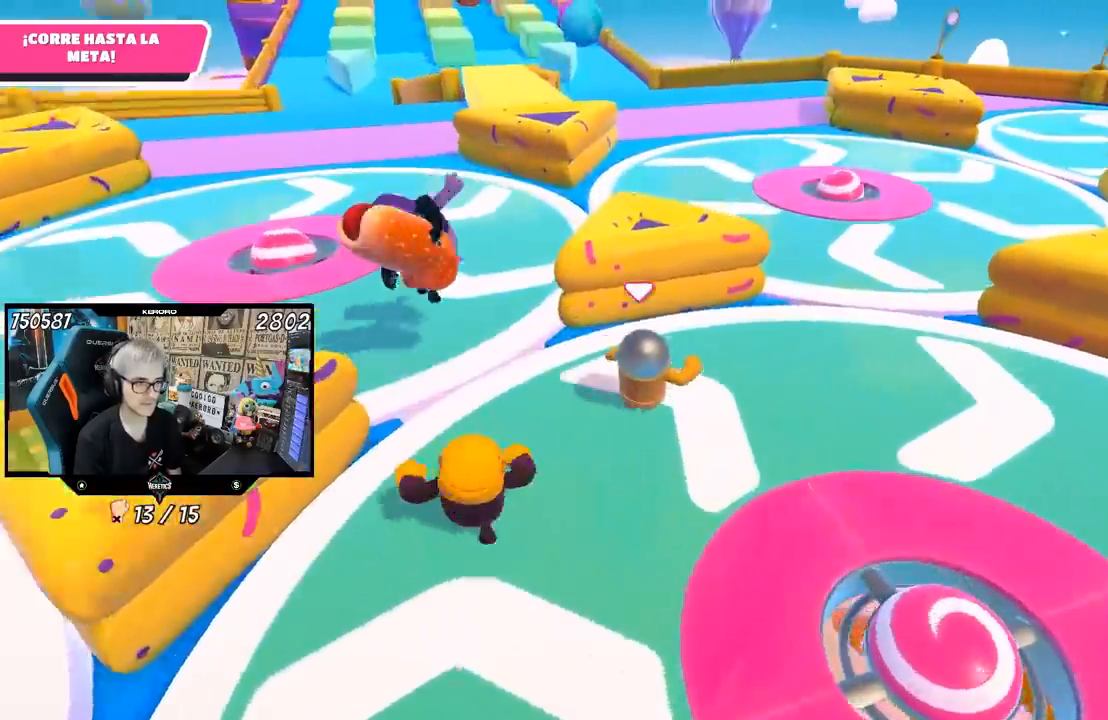
{"buttons": [], "left_stick": "up", "right_stick": "left", "events": [[183, "left_stick", "up"], [250, "right_stick", "left"]]}
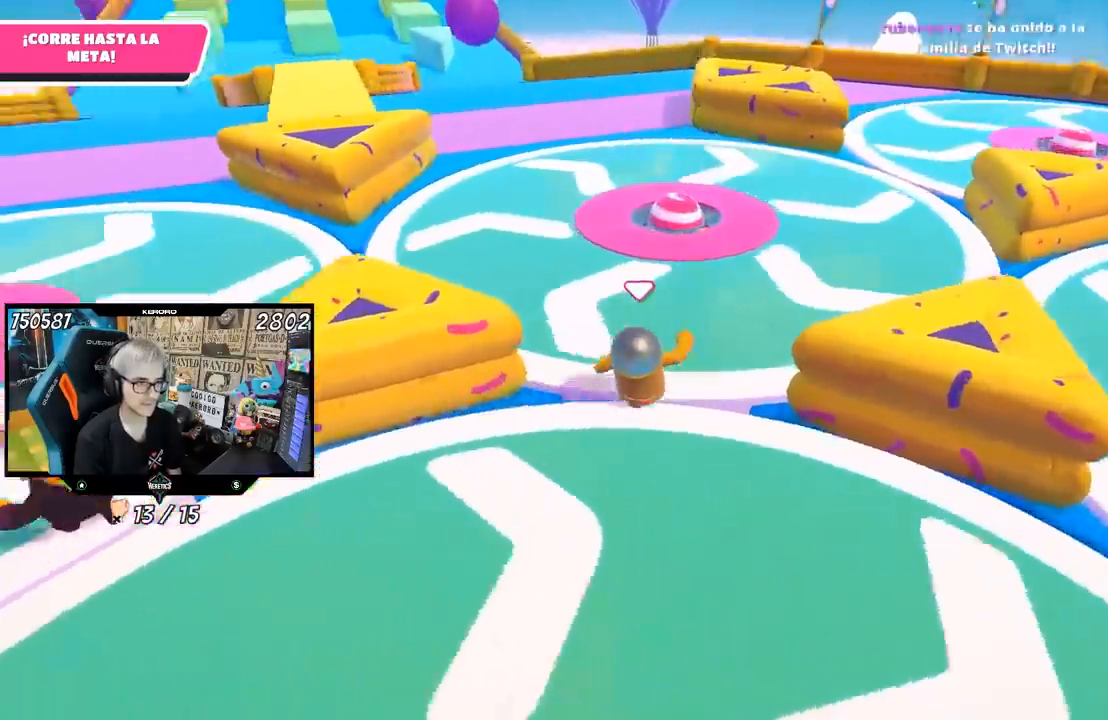
{"buttons": [], "left_stick": "up", "right_stick": "center", "events": [[50, "right_stick", "up-left"], [217, "right_stick", "center"]]}
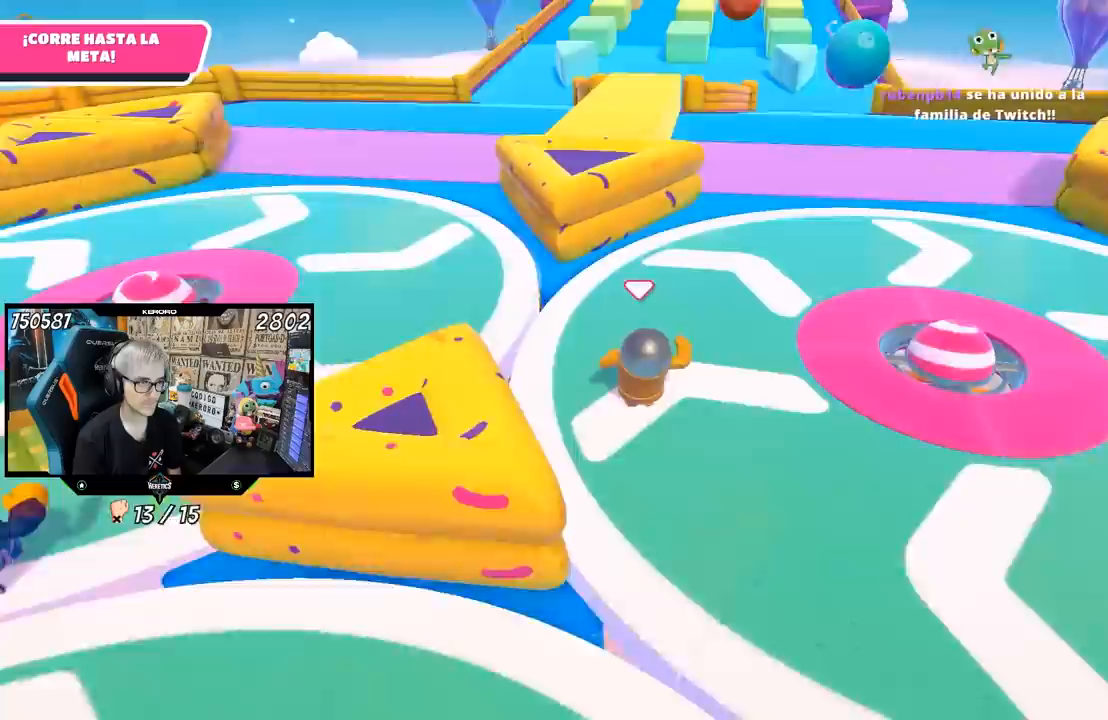
{"buttons": [], "left_stick": "up", "right_stick": "center", "events": []}
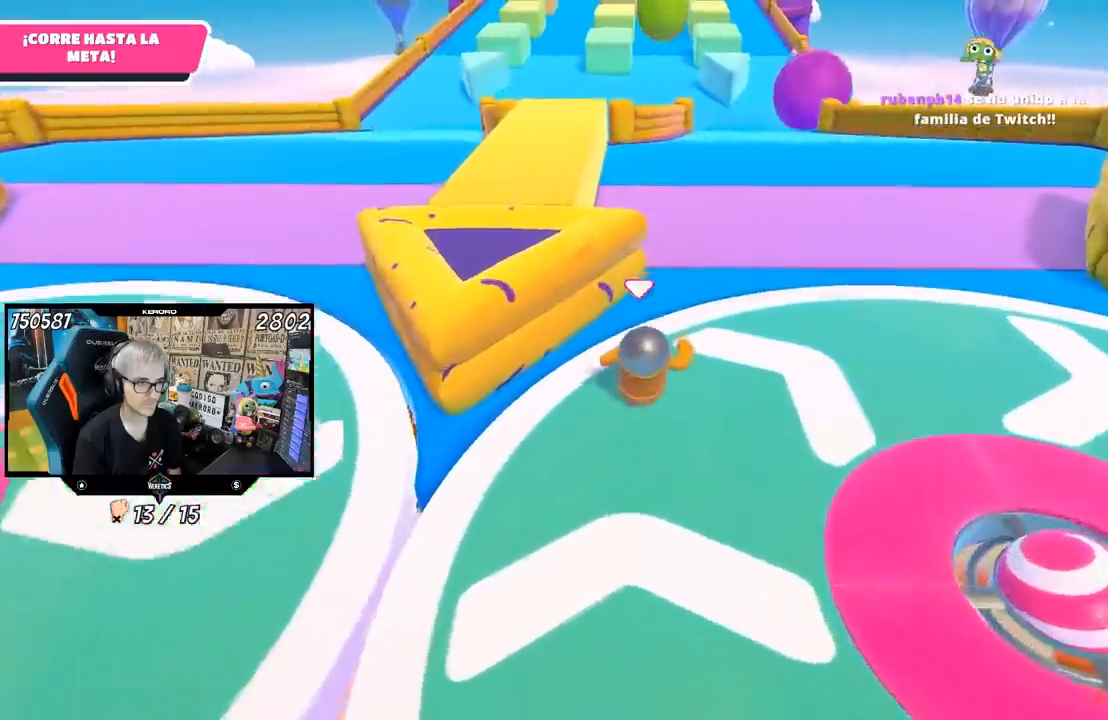
{"buttons": [], "left_stick": "up", "right_stick": "center", "events": [[267, "CROSS", "down"], [483, "CROSS", "up"]]}
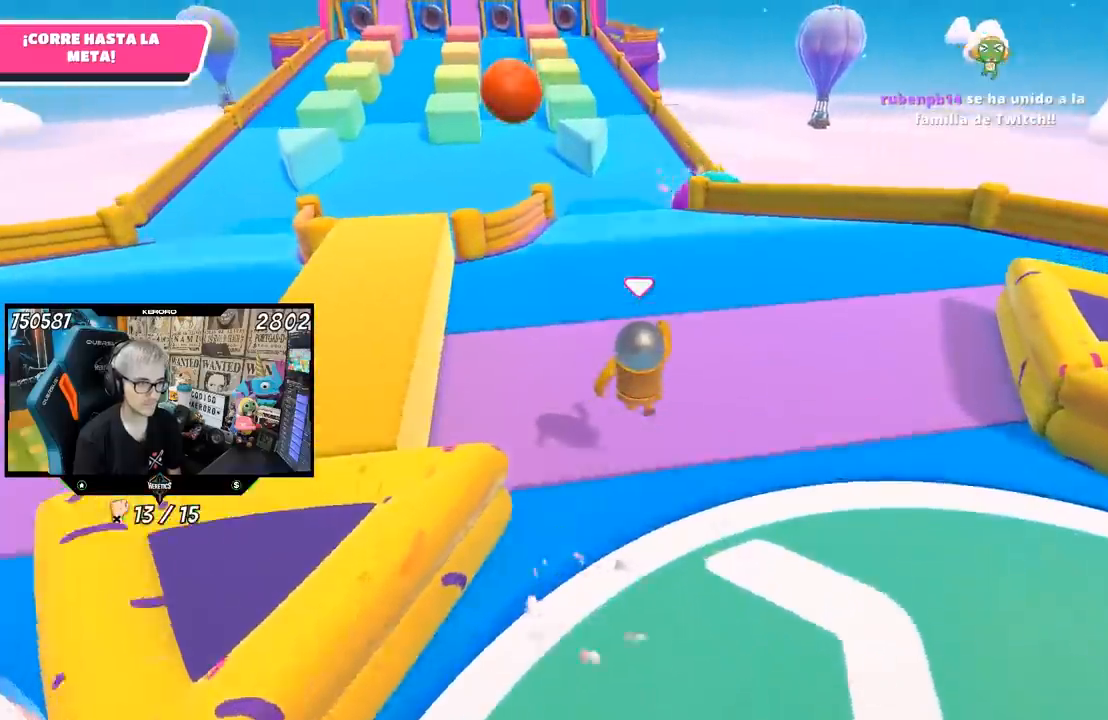
{"buttons": [], "left_stick": "up", "right_stick": "center", "events": [[150, "right_stick", "up"], [483, "right_stick", "center"]]}
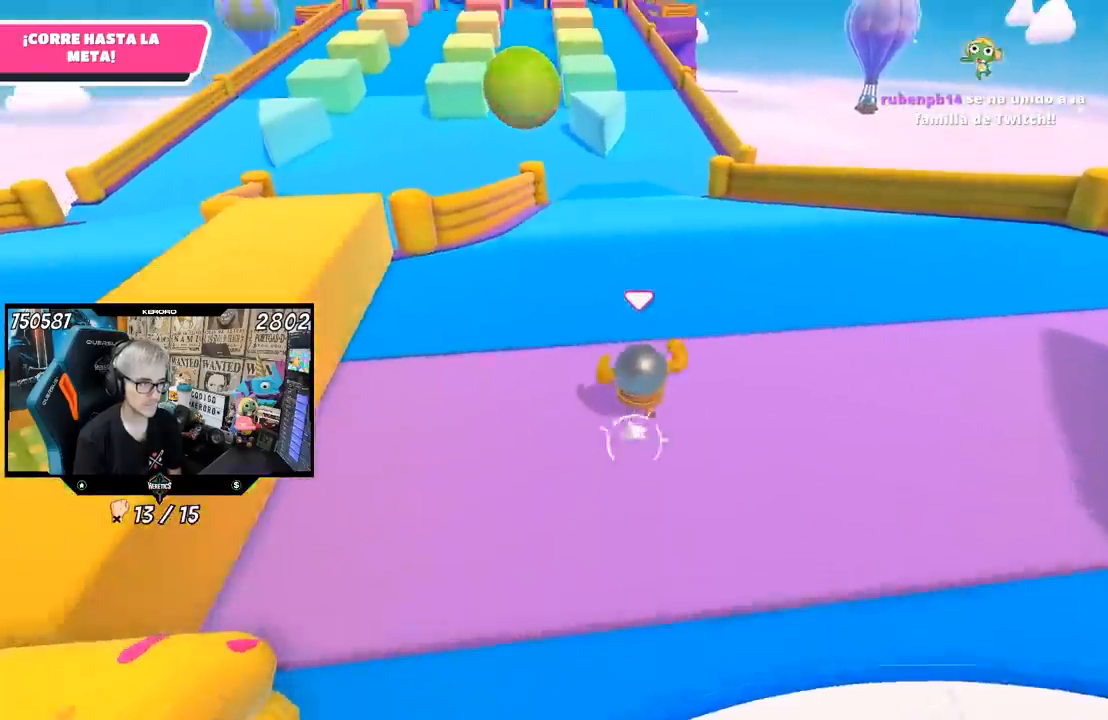
{"buttons": [], "left_stick": "up", "right_stick": "center"}
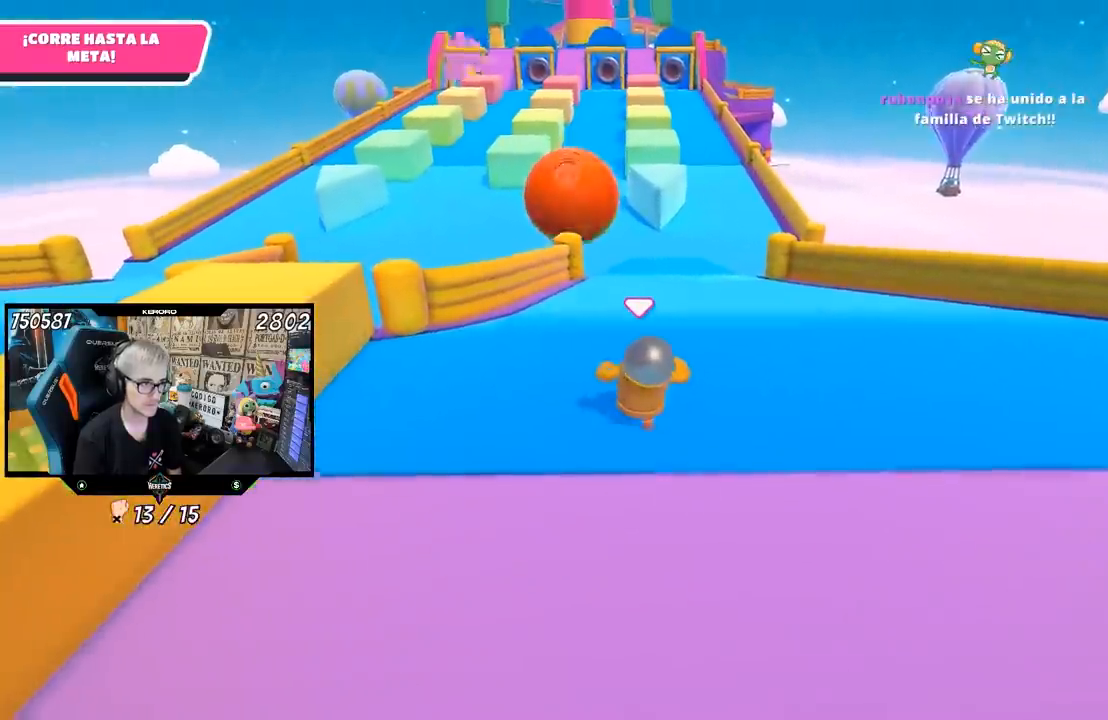
{"buttons": [], "left_stick": "up", "right_stick": "center", "events": [[317, "CROSS", "down"], [483, "CROSS", "up"]]}
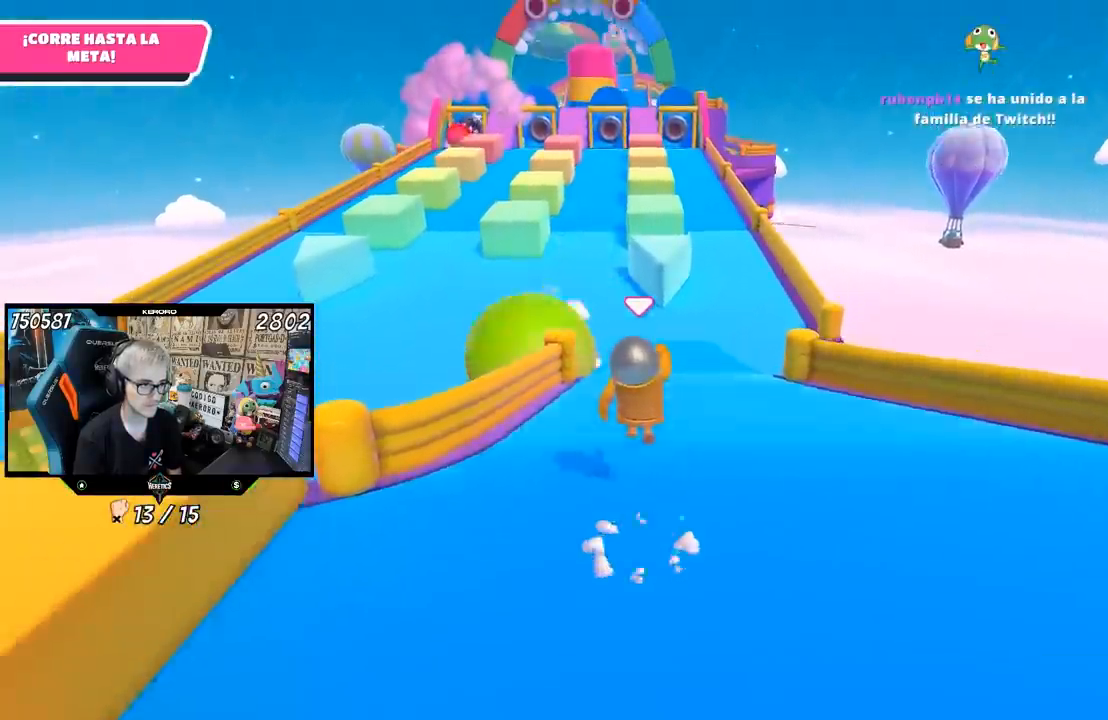
{"buttons": [], "left_stick": "up", "right_stick": "center", "events": [[150, "right_stick", "down"], [283, "right_stick", "center"]]}
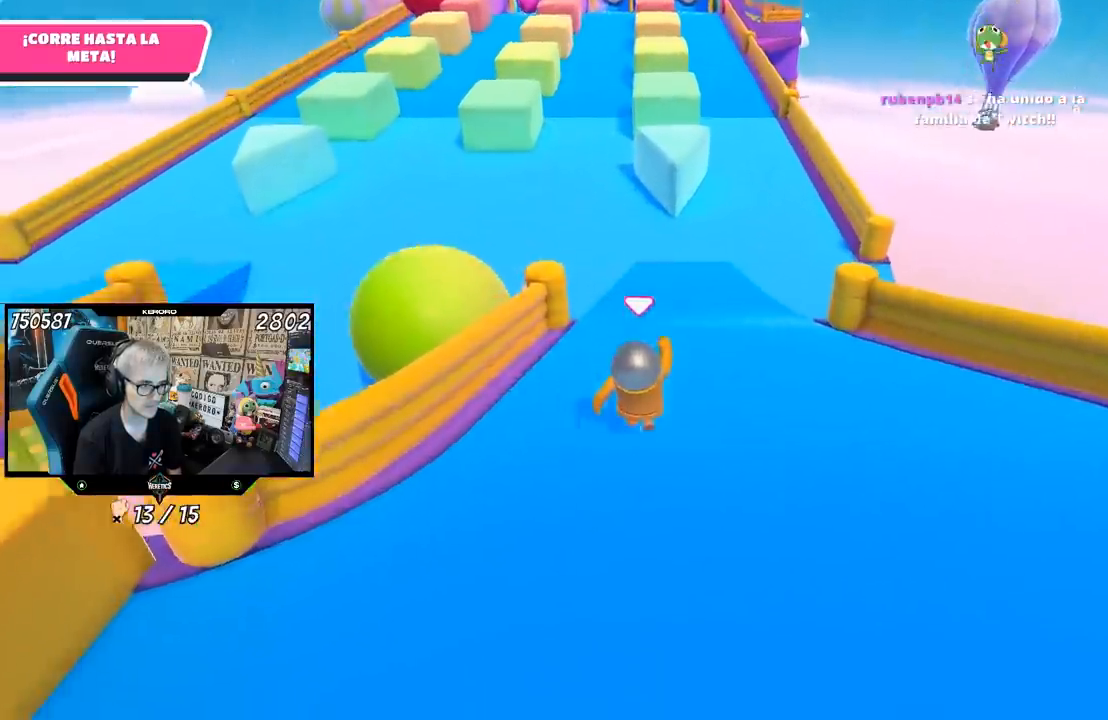
{"buttons": ["R1"], "left_stick": "up", "right_stick": "center", "events": [[50, "CROSS", "down"], [350, "CROSS", "up"], [500, "R1", "down"]]}
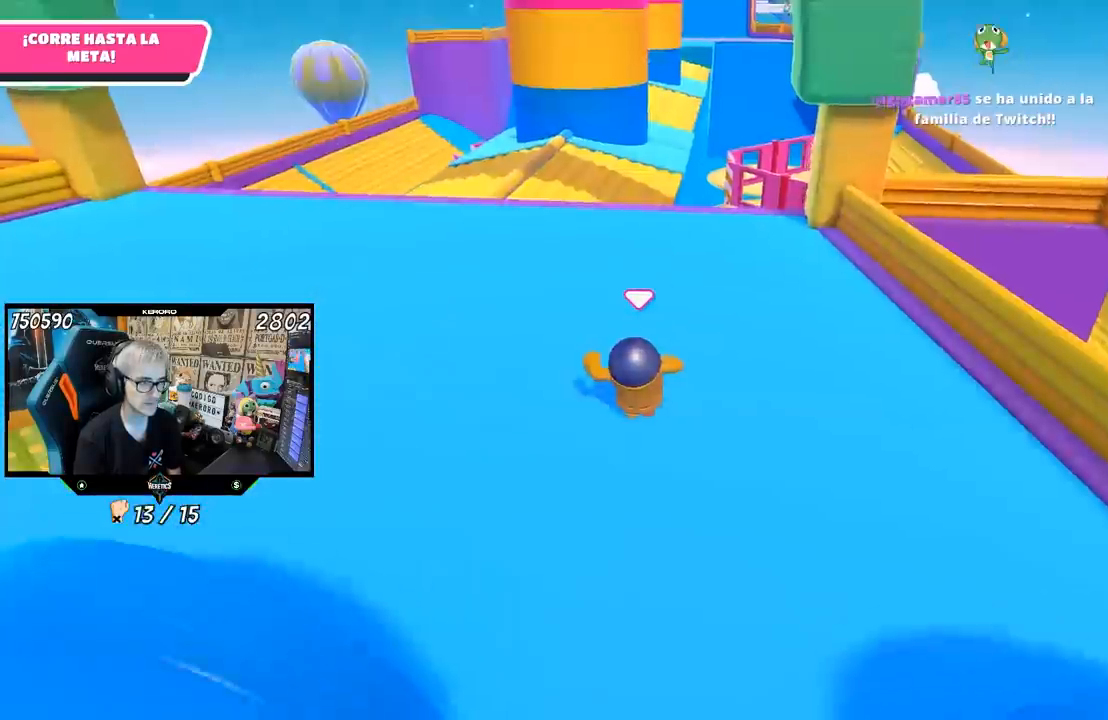
{"buttons": [], "left_stick": "up", "right_stick": "center", "events": [[200, "R1", "up"]]}
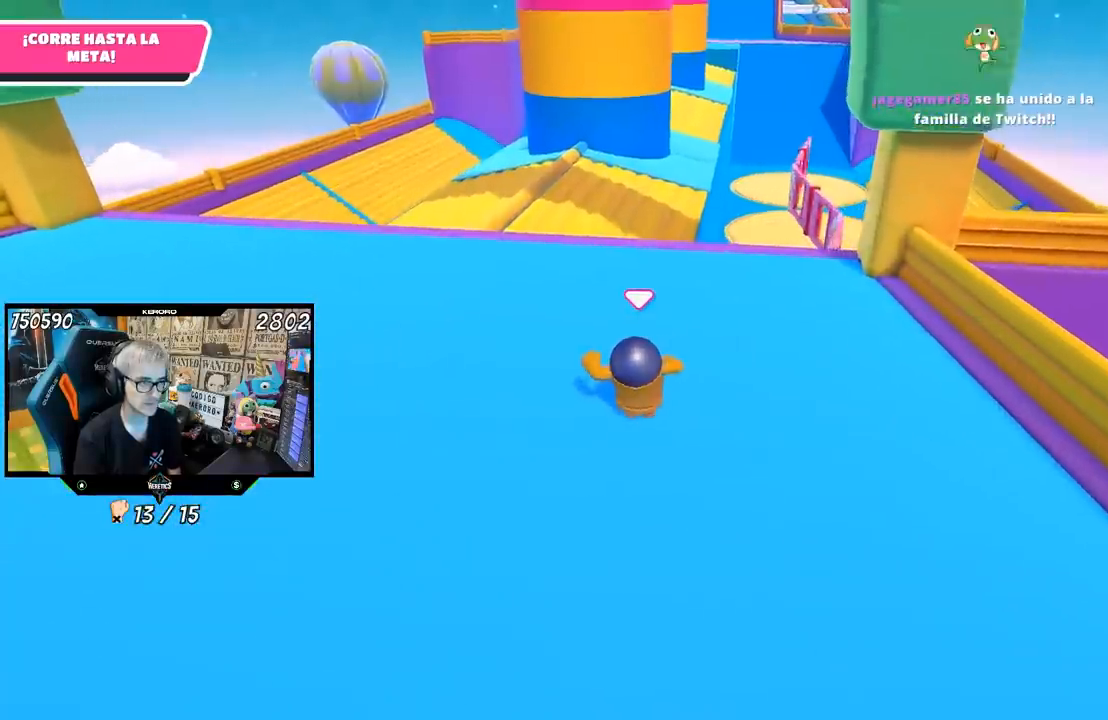
{"buttons": ["R1"], "left_stick": "up", "right_stick": "center", "events": [[433, "R1", "down"]]}
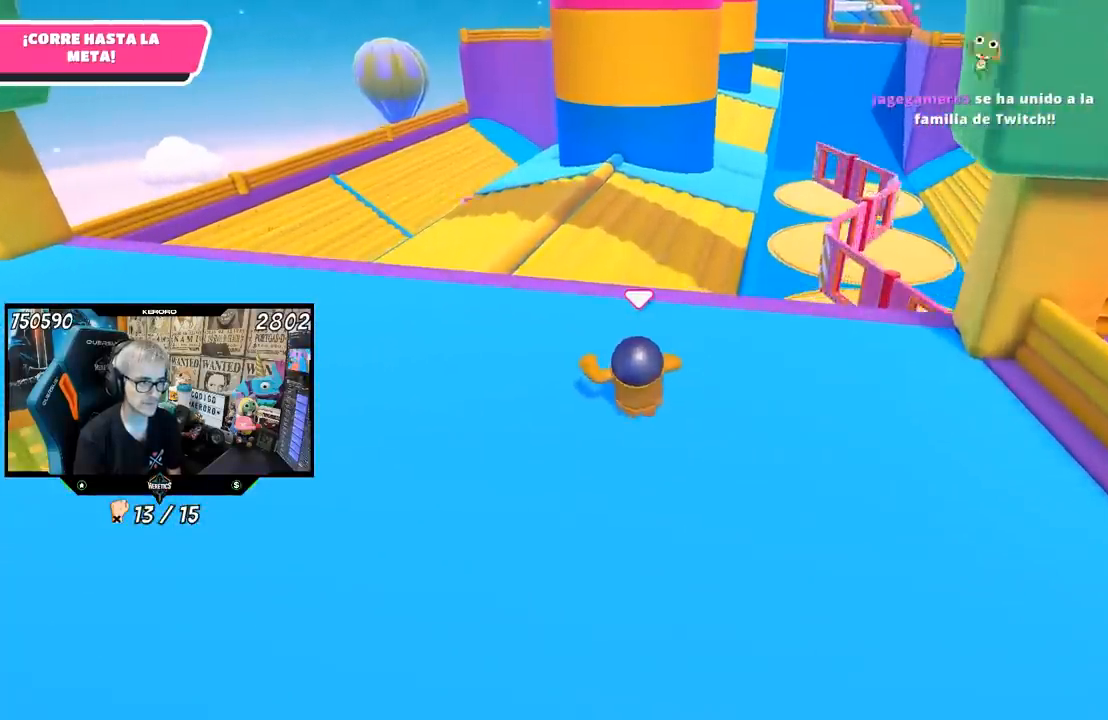
{"buttons": [], "left_stick": "up", "right_stick": "center", "events": [[117, "right_stick", "down-right"], [167, "R1", "up"], [233, "right_stick", "center"]]}
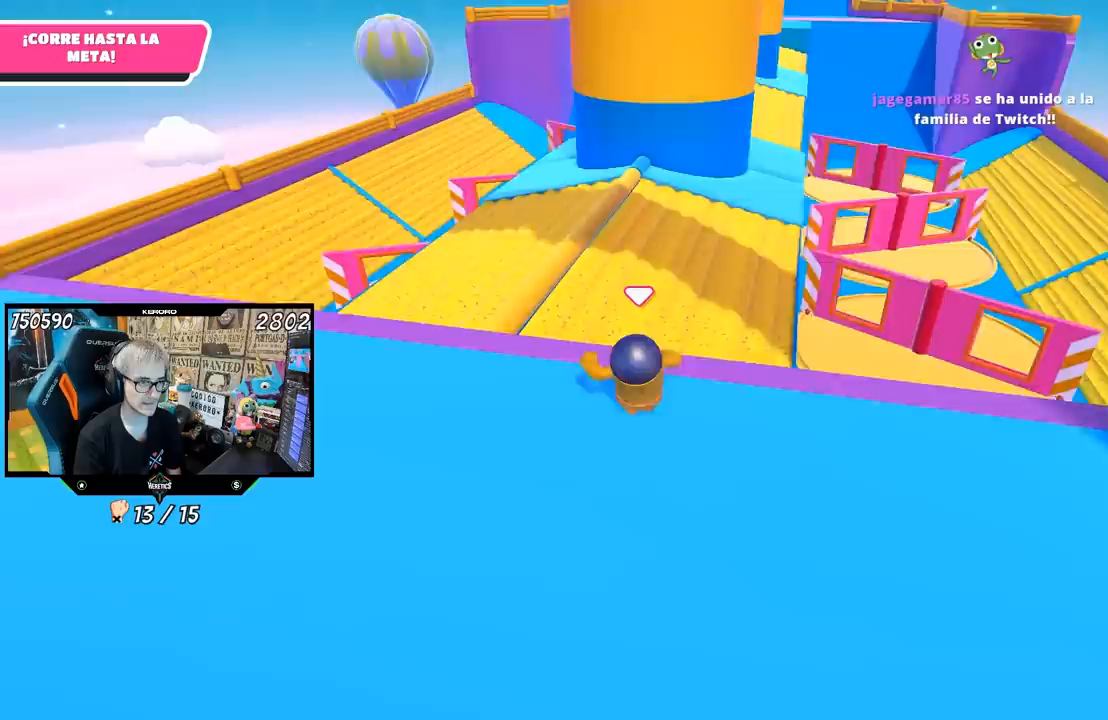
{"buttons": ["CROSS"], "left_stick": "up", "right_stick": "center", "events": [[133, "CROSS", "down"]]}
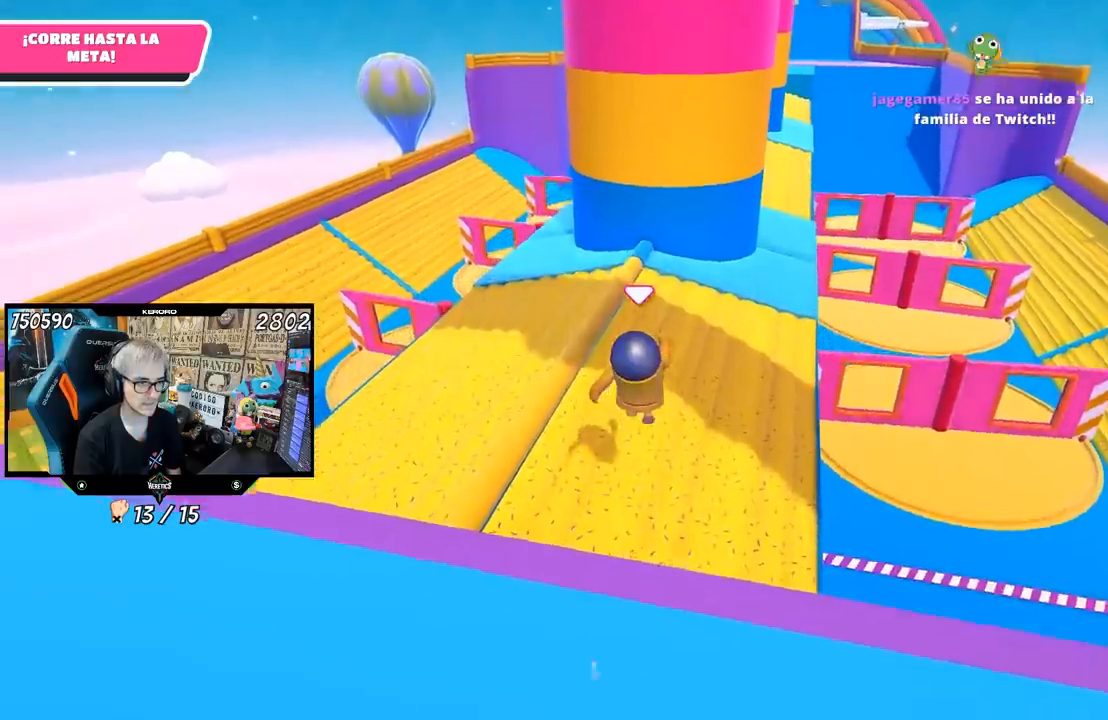
{"buttons": [], "left_stick": "up", "right_stick": "center", "events": [[267, "CROSS", "up"]]}
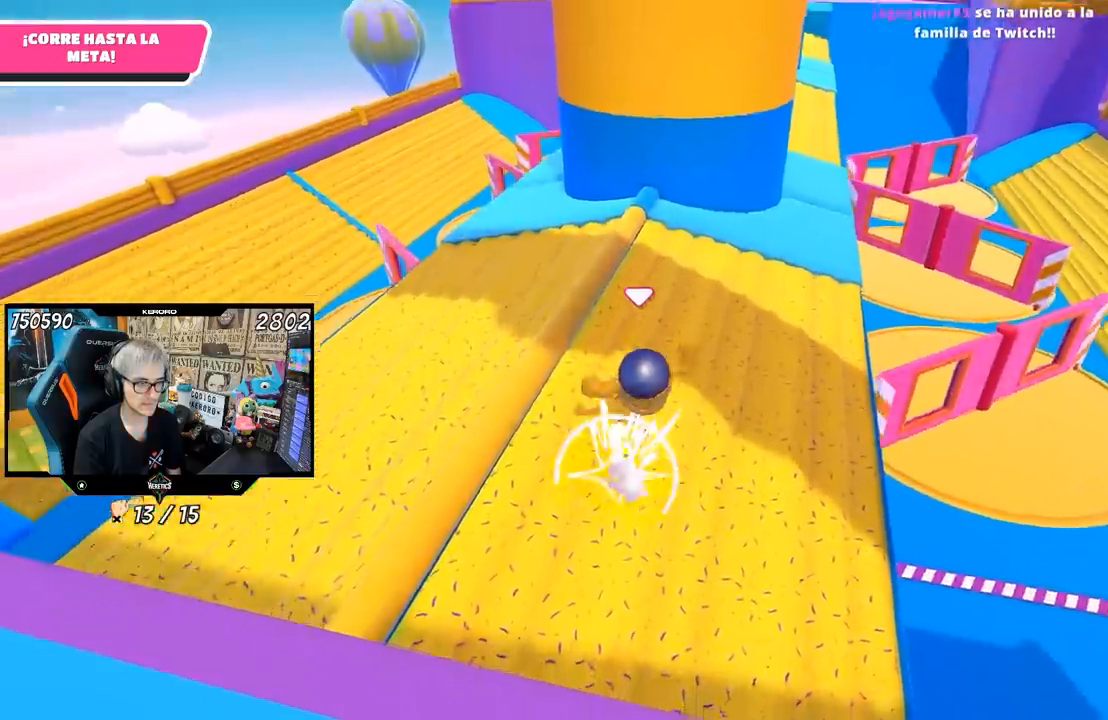
{"buttons": [], "left_stick": "up", "right_stick": "center", "events": []}
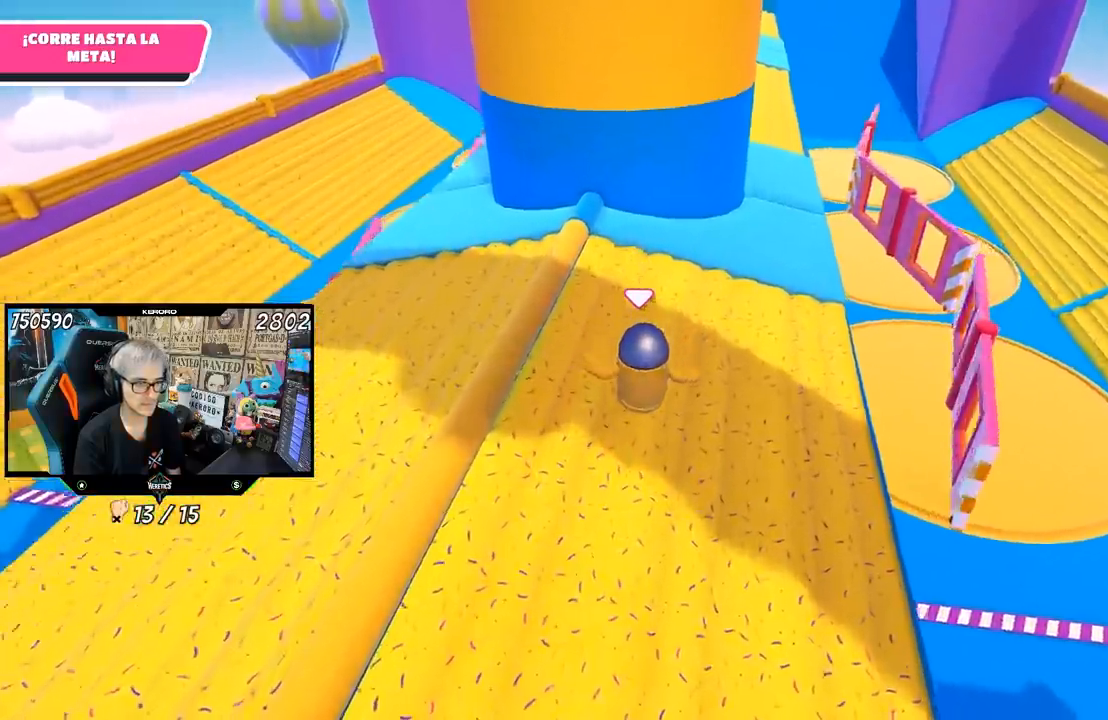
{"buttons": [], "left_stick": "up", "right_stick": "center", "events": []}
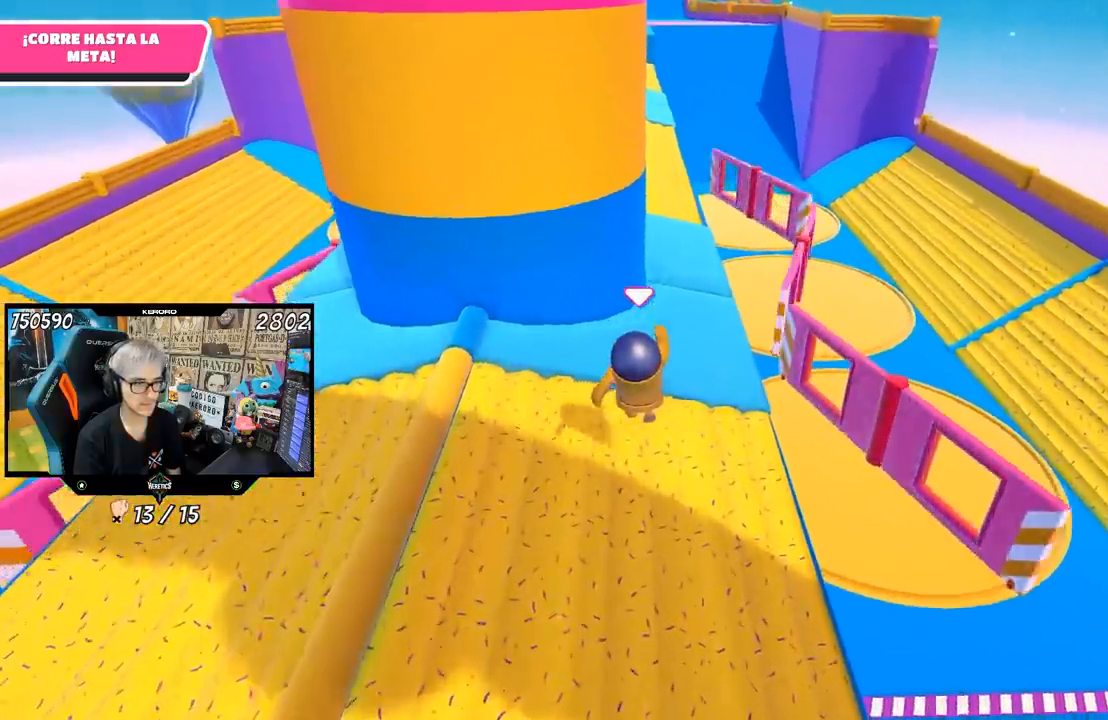
{"buttons": [], "left_stick": "up-left", "right_stick": "up-left", "events": [[483, "left_stick", "up-left"], [483, "right_stick", "up-left"]]}
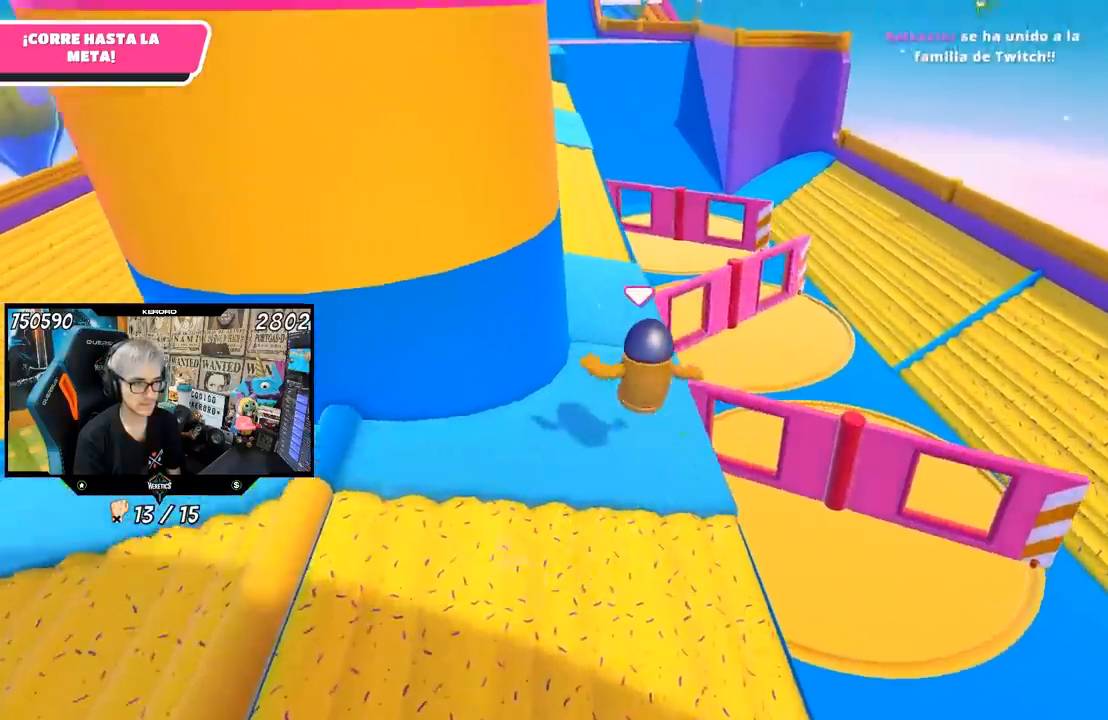
{"buttons": [], "left_stick": "up-left", "right_stick": "center", "events": [[233, "right_stick", "left"], [367, "right_stick", "center"]]}
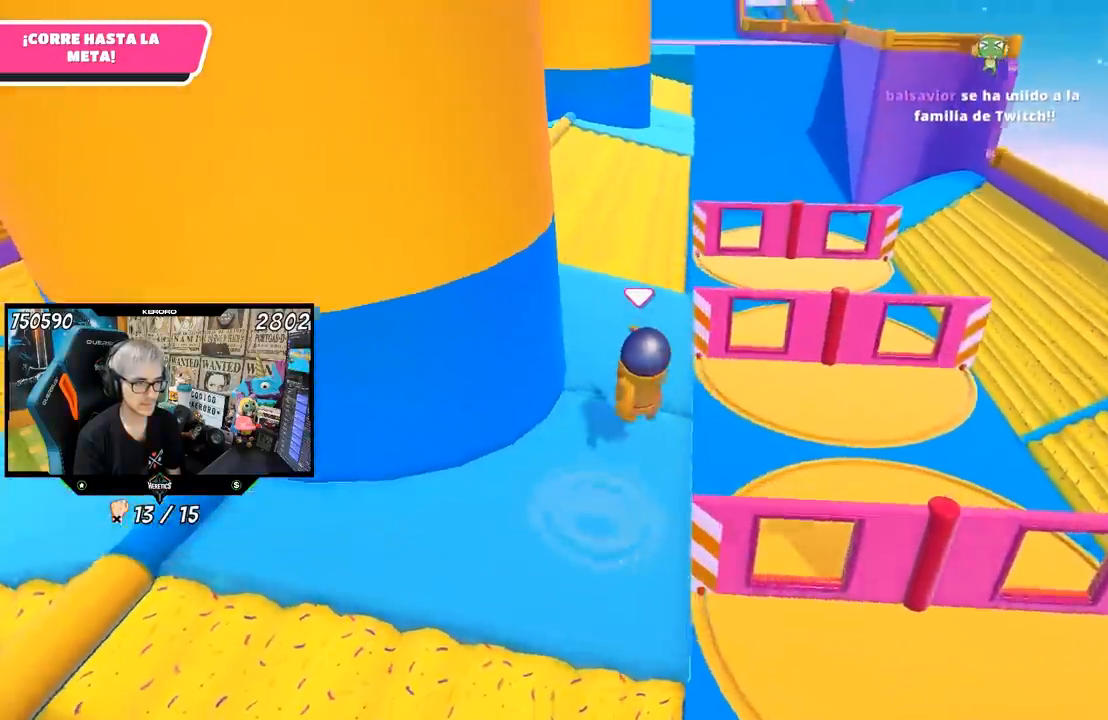
{"buttons": [], "left_stick": "up-left", "right_stick": "center", "events": []}
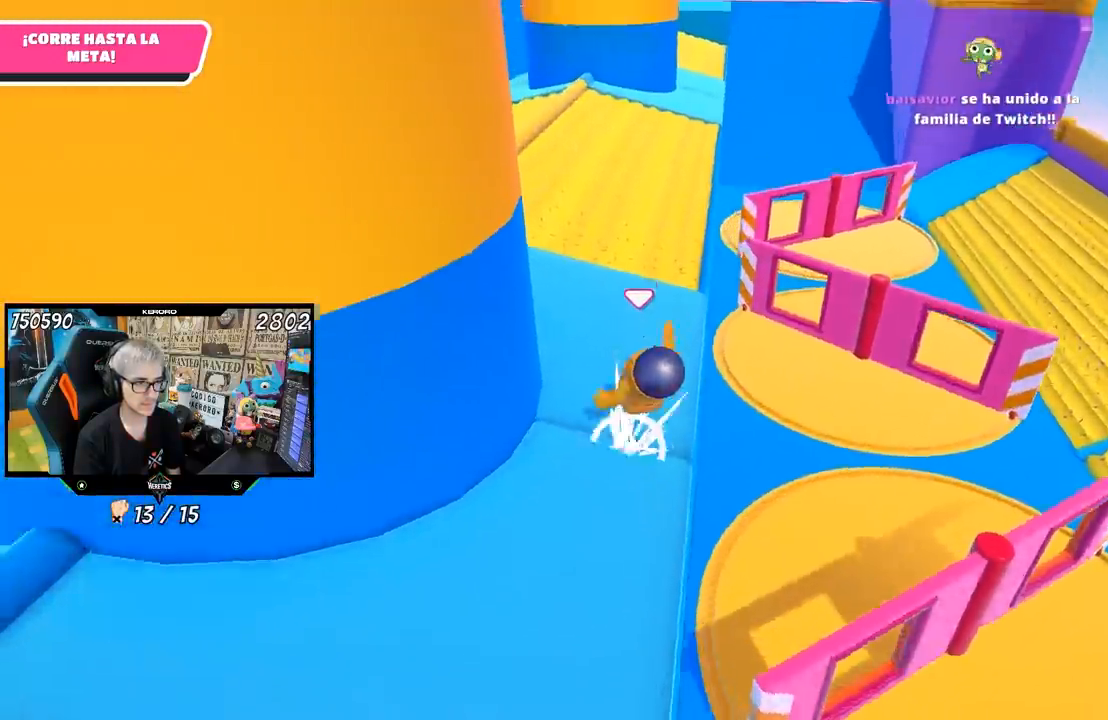
{"buttons": [], "left_stick": "up-left", "right_stick": "up-left", "events": [[117, "right_stick", "up"], [233, "right_stick", "up-left"]]}
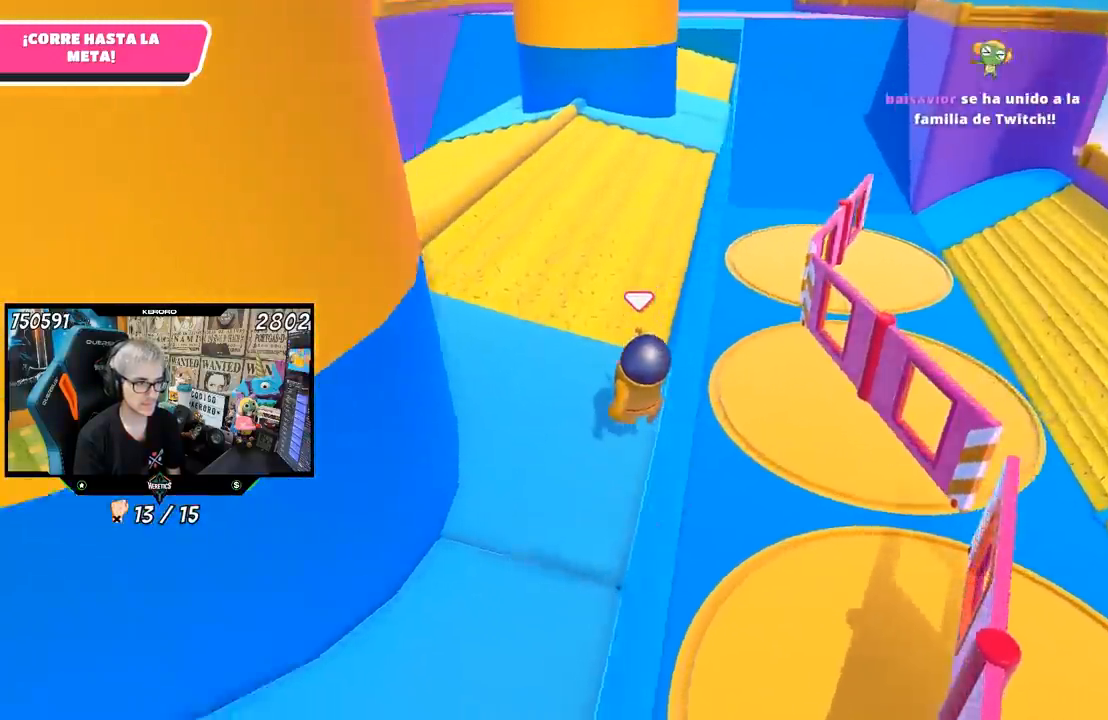
{"buttons": [], "left_stick": "up-left", "right_stick": "center", "events": [[167, "right_stick", "center"]]}
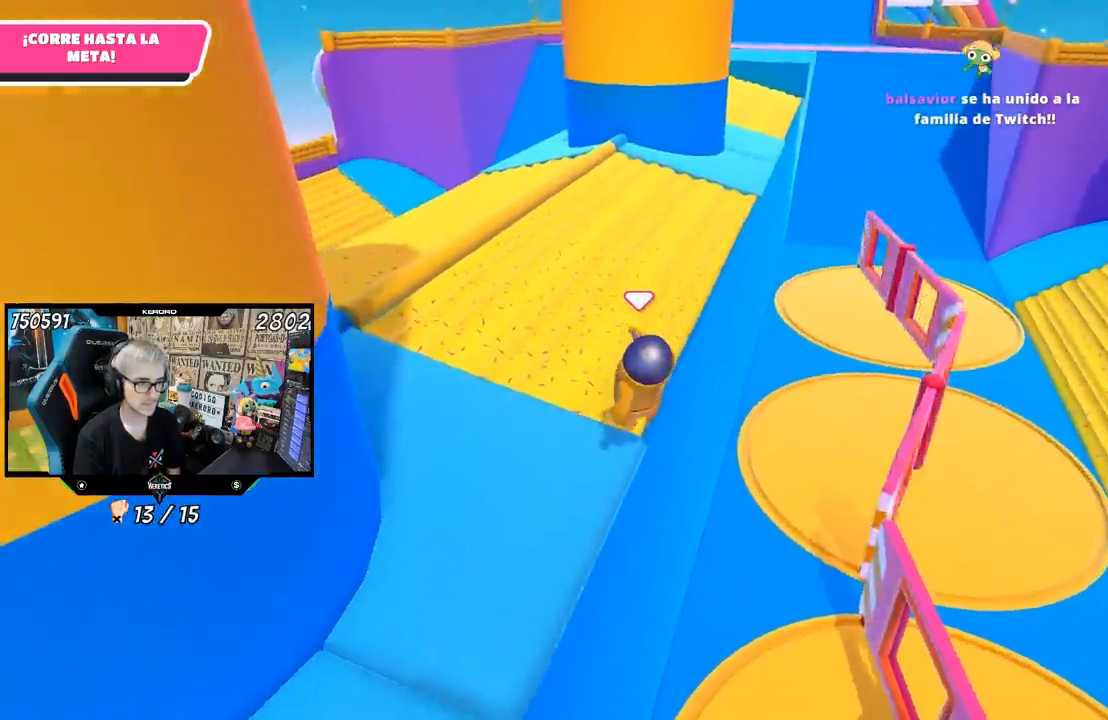
{"buttons": [], "left_stick": "up-left", "right_stick": "center", "events": [[33, "CROSS", "down"], [67, "SQUARE", "down"], [133, "CROSS", "up"], [267, "SQUARE", "up"], [333, "SQUARE", "down"], [433, "SQUARE", "up"]]}
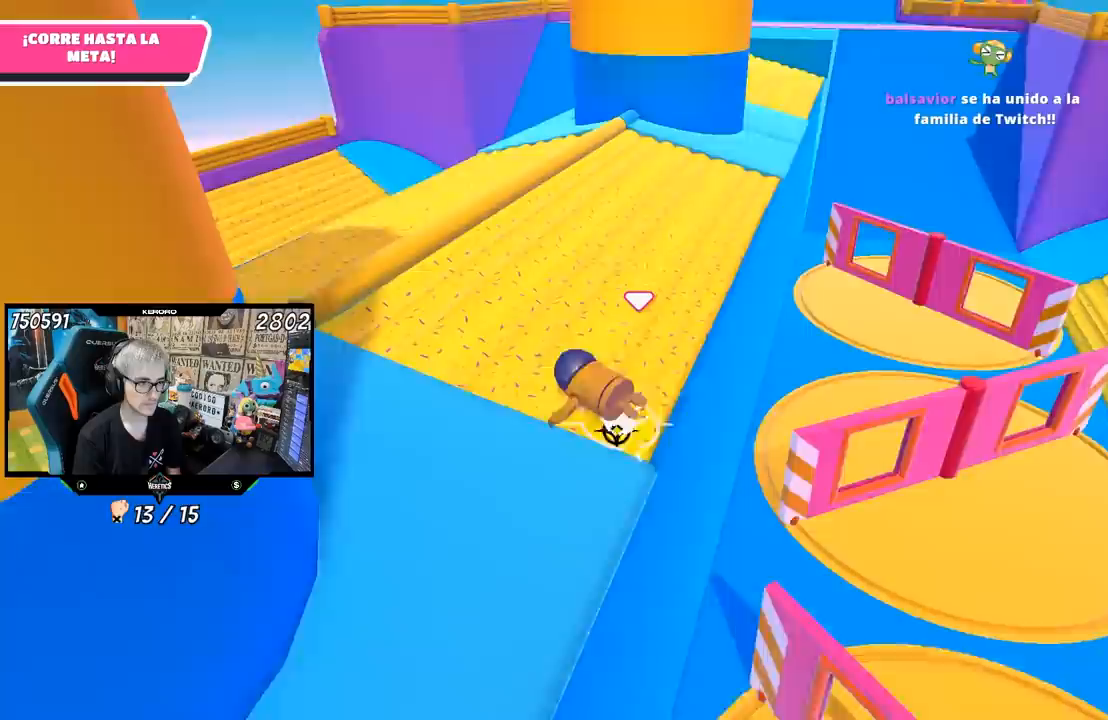
{"buttons": [], "left_stick": "up", "right_stick": "center", "events": [[200, "right_stick", "left"], [267, "right_stick", "down-left"], [367, "right_stick", "center"], [433, "left_stick", "up"]]}
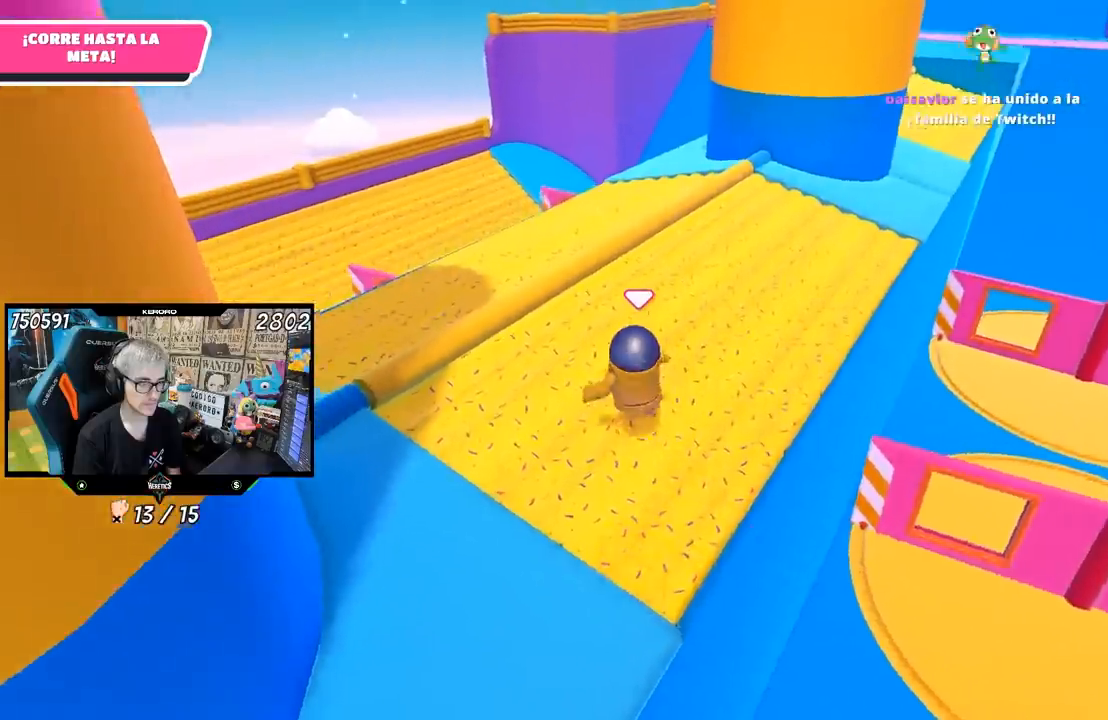
{"buttons": [], "left_stick": "up", "right_stick": "center", "events": [[200, "right_stick", "up-right"], [350, "right_stick", "center"]]}